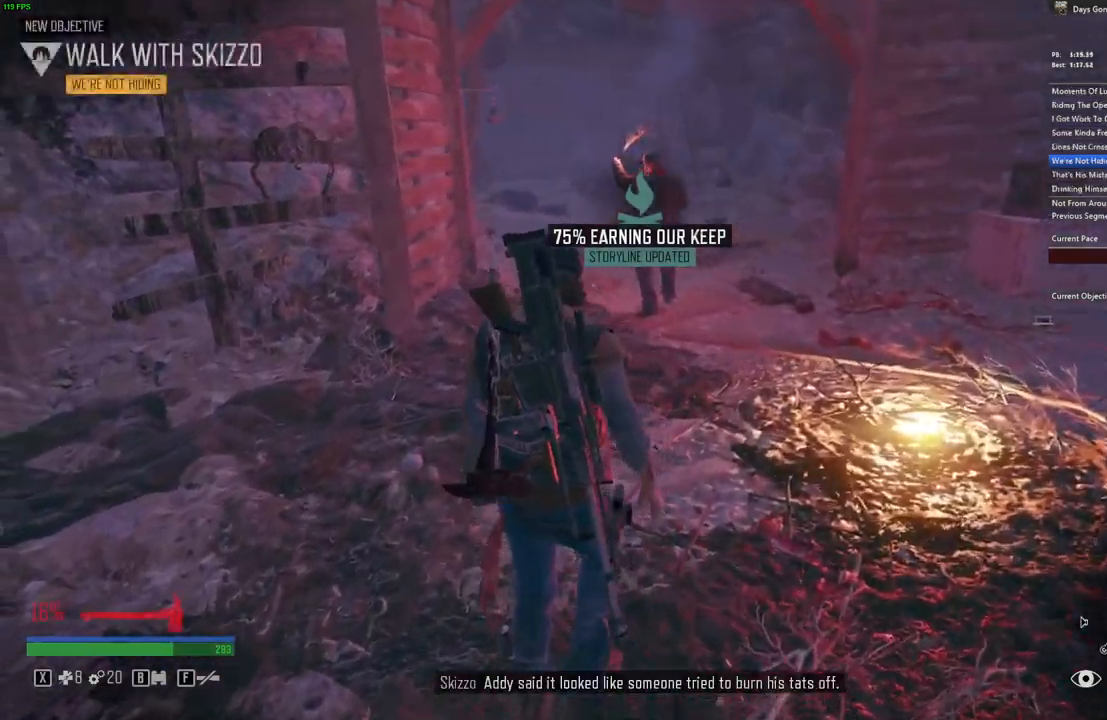
Gameplay with keyboard and mouse; each line is a JSON object with the keys and mouse buttons held at the frame after it. "events" lists presses ("down") and releases ("up") of ".", "/", "0", "1", "2", "3", "4", "5", "6", "7", "8", "9", "a", "alt_l", "alt_r", "b", "backslash", "backspace", "c", "caps_lock", "comma", "ctrl_l", "ctrl_r", "d", "e", "equals", "escape", "f", "f1", "f10", "f11", "f12", "f2", "f3", "f4", "f5", "f6", "f7", "f8", "f9", "g", "h", "i", "j", "k", "l", "lbracket", "m", "minus", "n", "o", "p", "q", "quote", "r", "rbracket", "return", "s", "semicolon", "shift_l", "shift_r", "space", "super", "t", "tab", "tilde", "u", "v", "w", "x", "y", "z", "mouse_left", "mouse_wheel" and "mouse_right" between this image and that frame as [ms after this image, input, new state], when the widget could be followed in between. "mouse_left", "mouse_wheel", "mouse_right" = the "left", "wheel", "right" buttons of the "mouse" list. No other keys are recorded. "wheel" means that the mouse wheel is clicked or scrolled. Mouse movement is not recorded.
{"keys": ["w"], "mouse": [], "events": []}
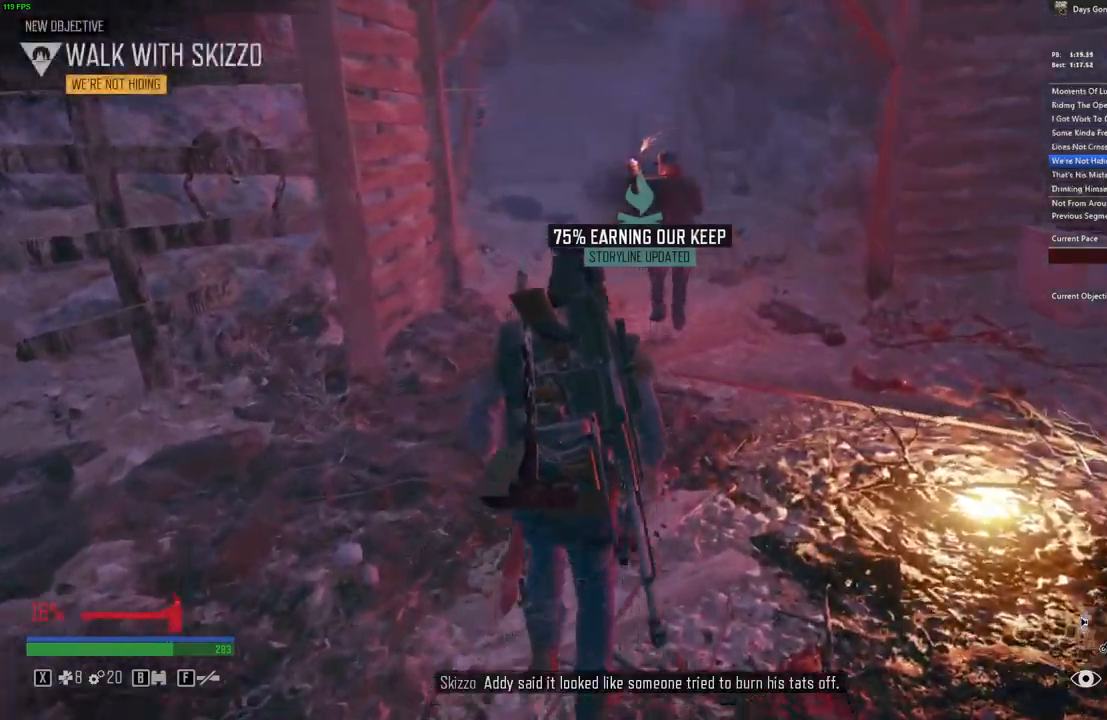
{"keys": ["w"], "mouse": [], "events": []}
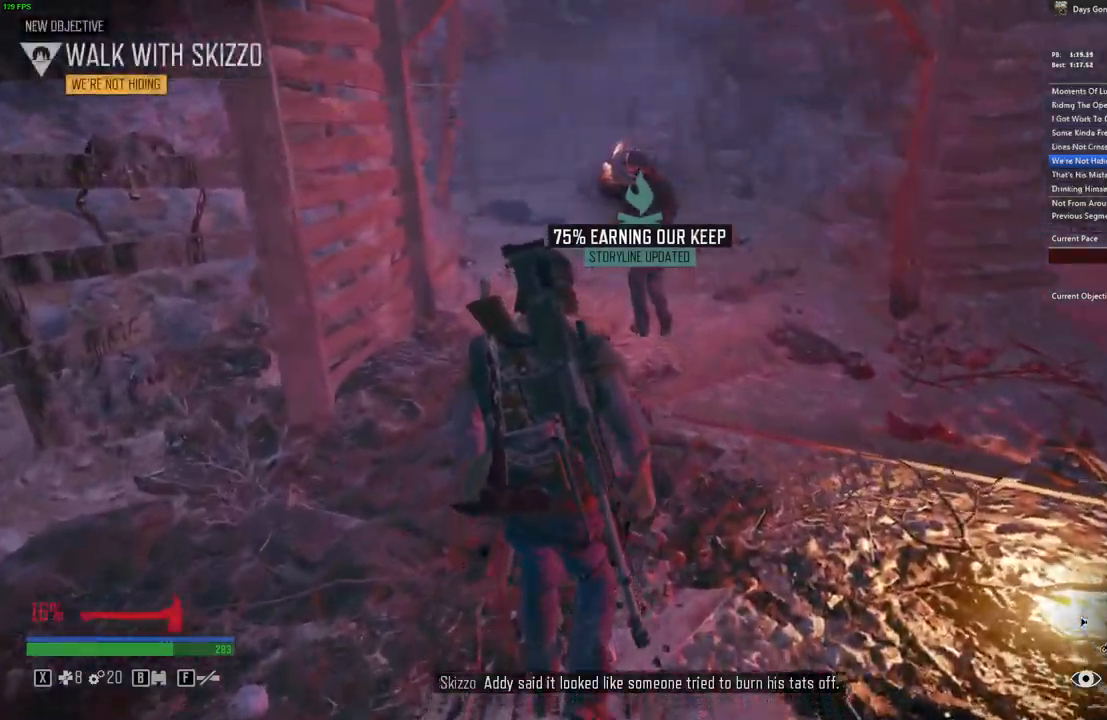
{"keys": ["w"], "mouse": [], "events": []}
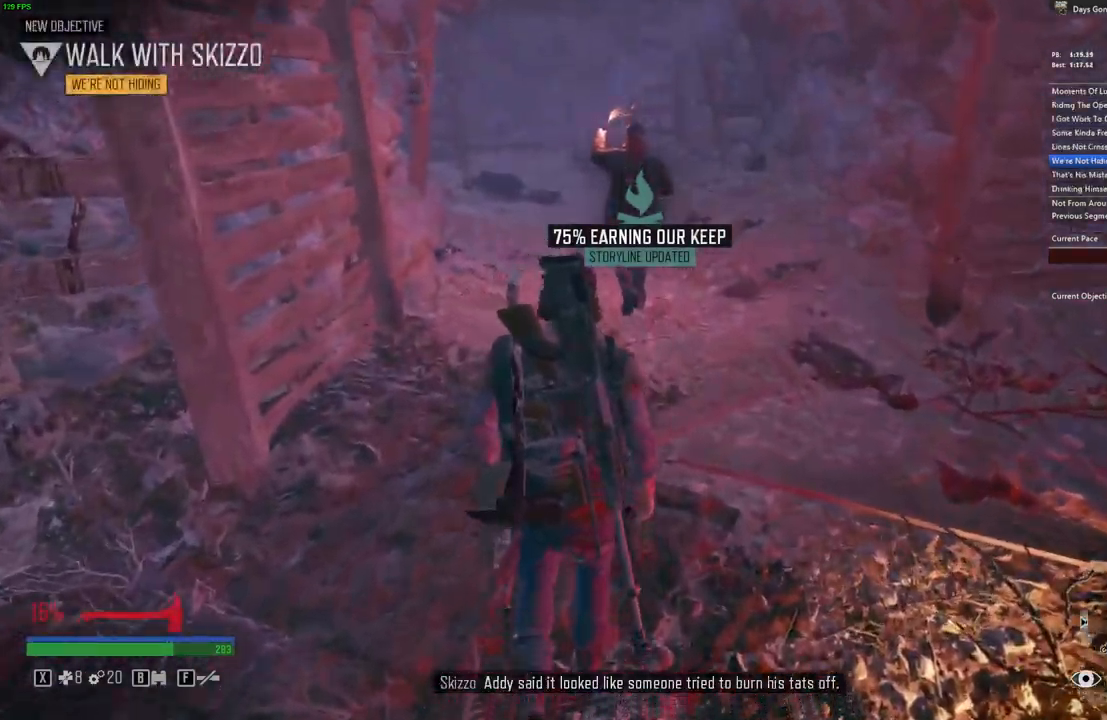
{"keys": ["w"], "mouse": [], "events": []}
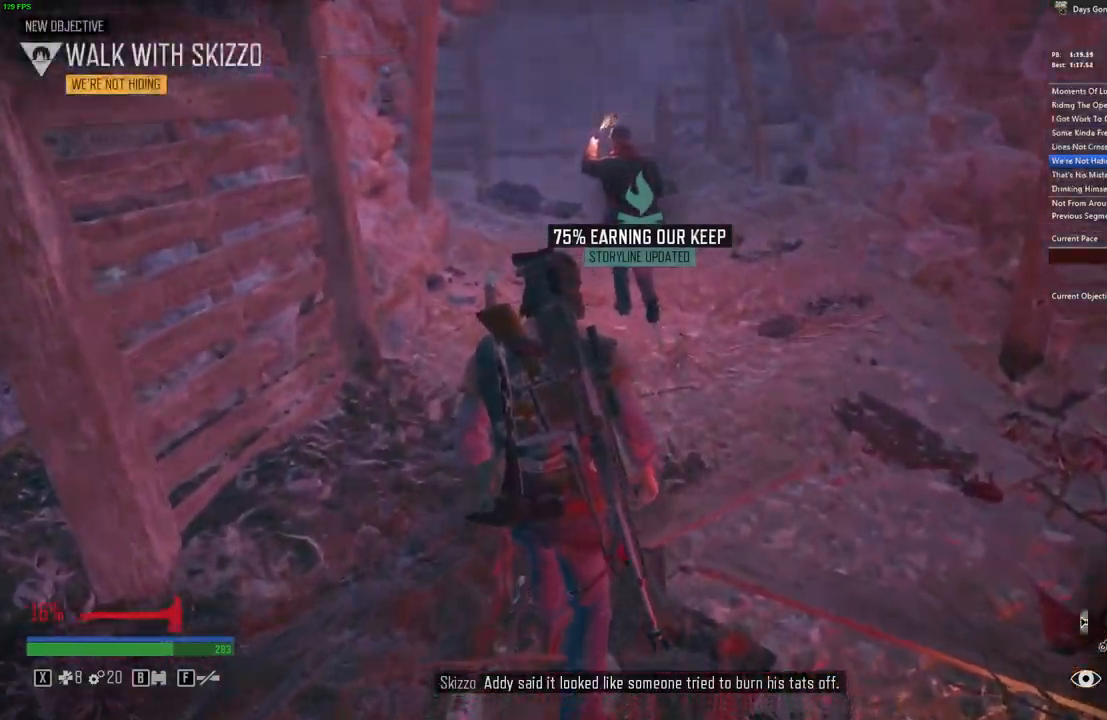
{"keys": ["w"], "mouse": [], "events": []}